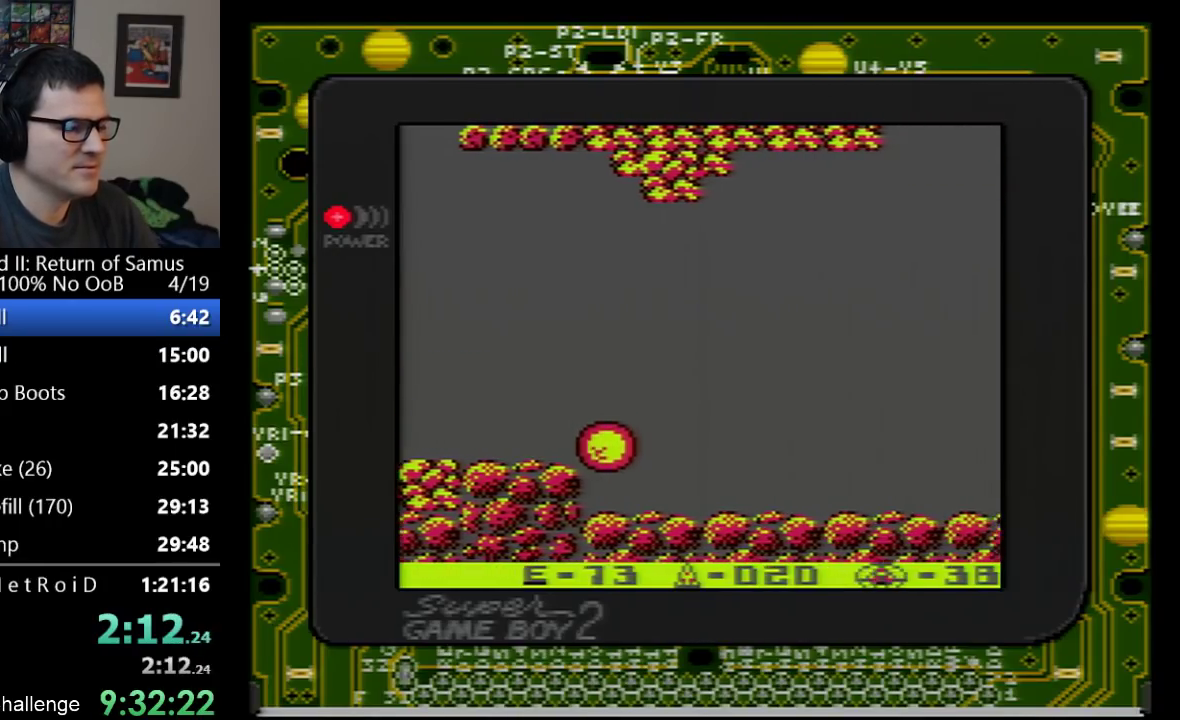
Gameplay with a controller (Nintendo layout); each line is a JSON object with the inputs held at the frame after it. "events" lists button and stick changes between this image and that frame as [ms after this image, input, new state], when the widget could be followed in between. Not read: L3 R3 SELECT.
{"buttons": ["DPAD_RIGHT"], "events": []}
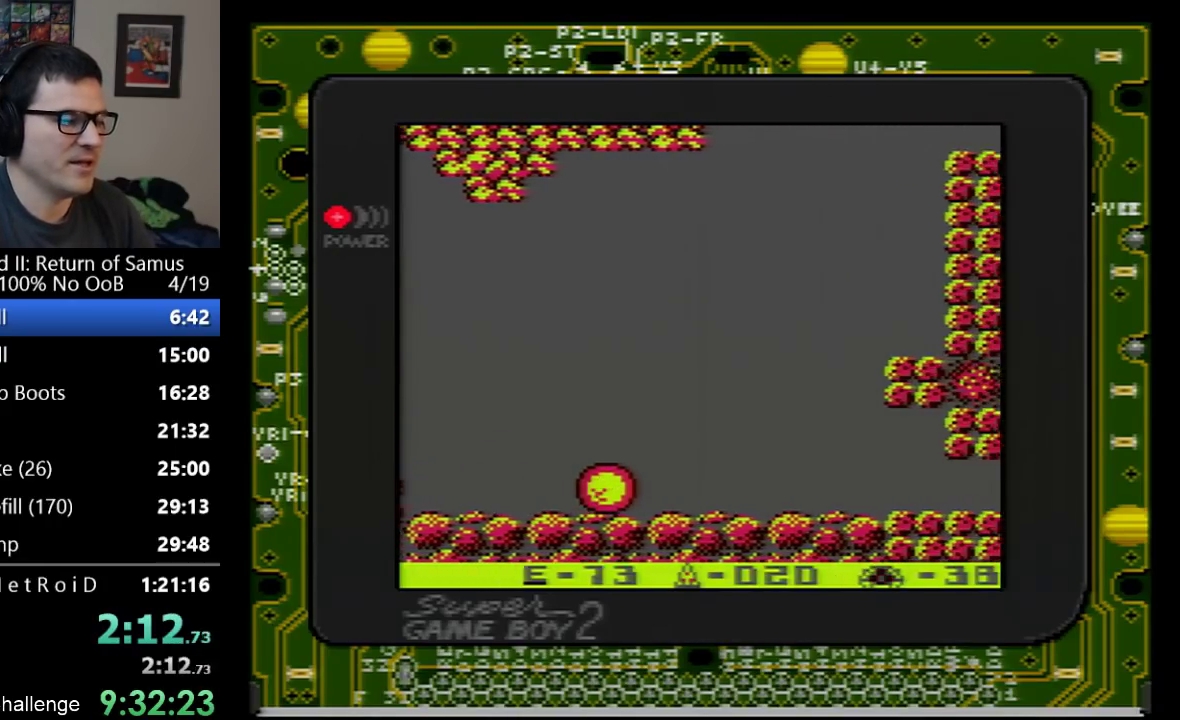
{"buttons": ["DPAD_RIGHT"], "events": []}
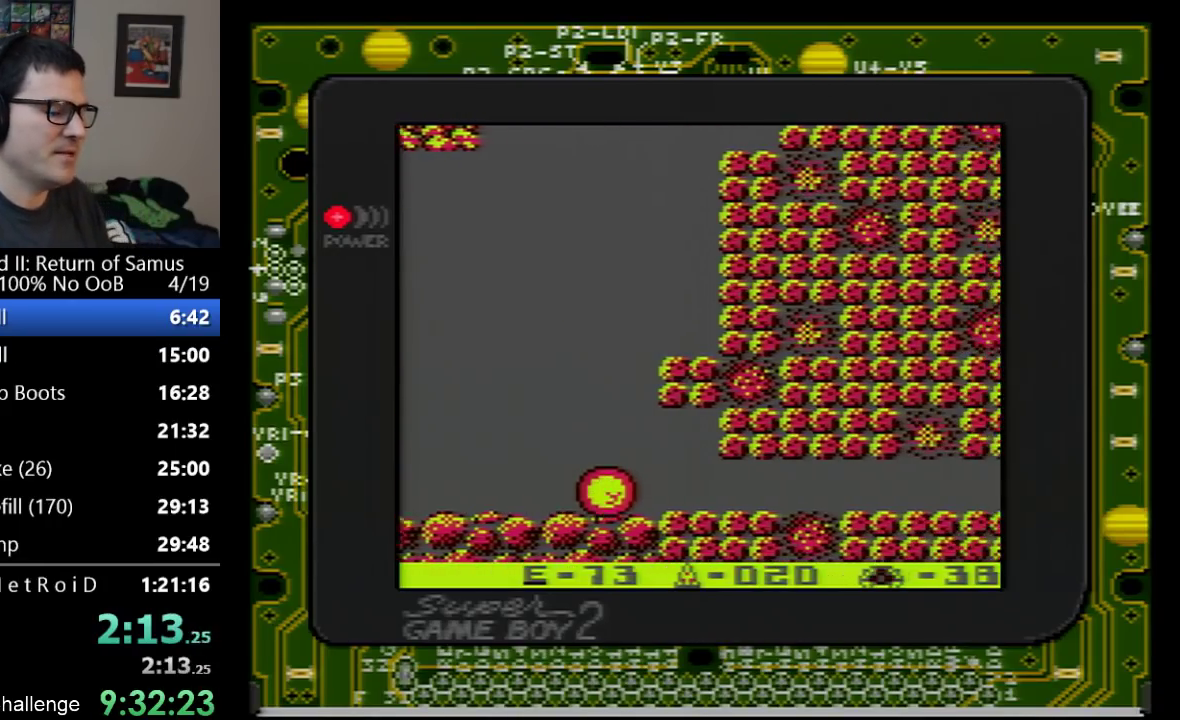
{"buttons": ["DPAD_RIGHT"], "events": []}
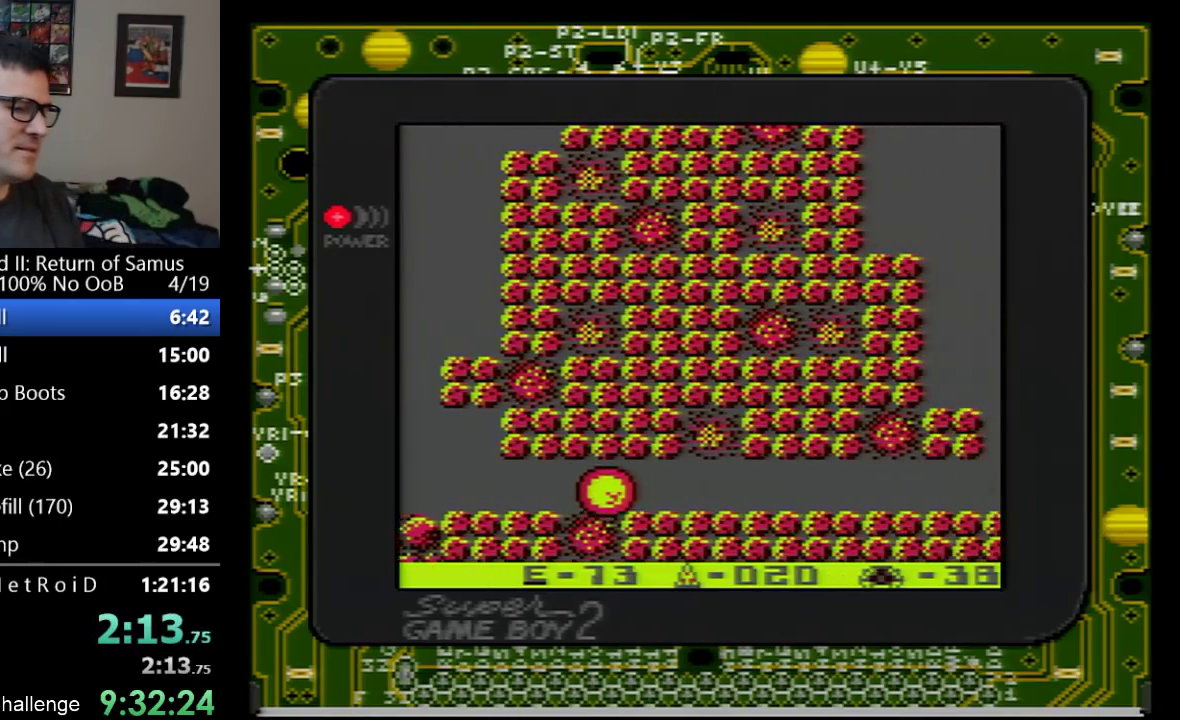
{"buttons": ["DPAD_RIGHT"], "events": []}
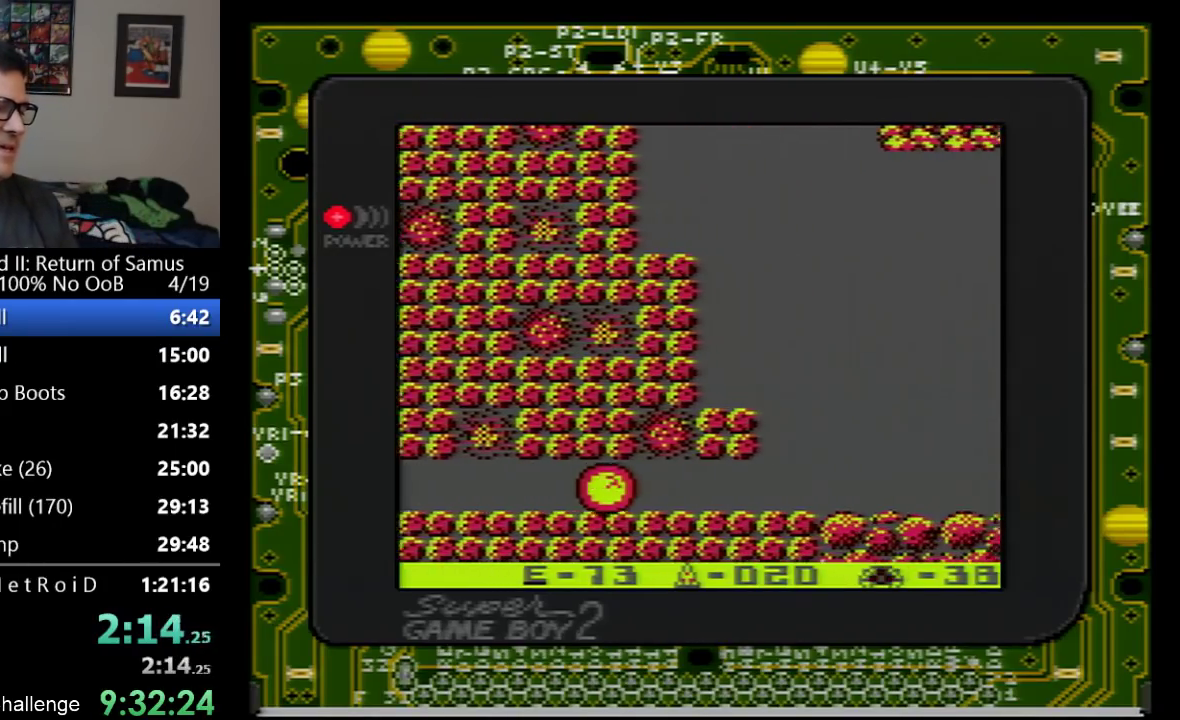
{"buttons": ["DPAD_RIGHT"], "events": []}
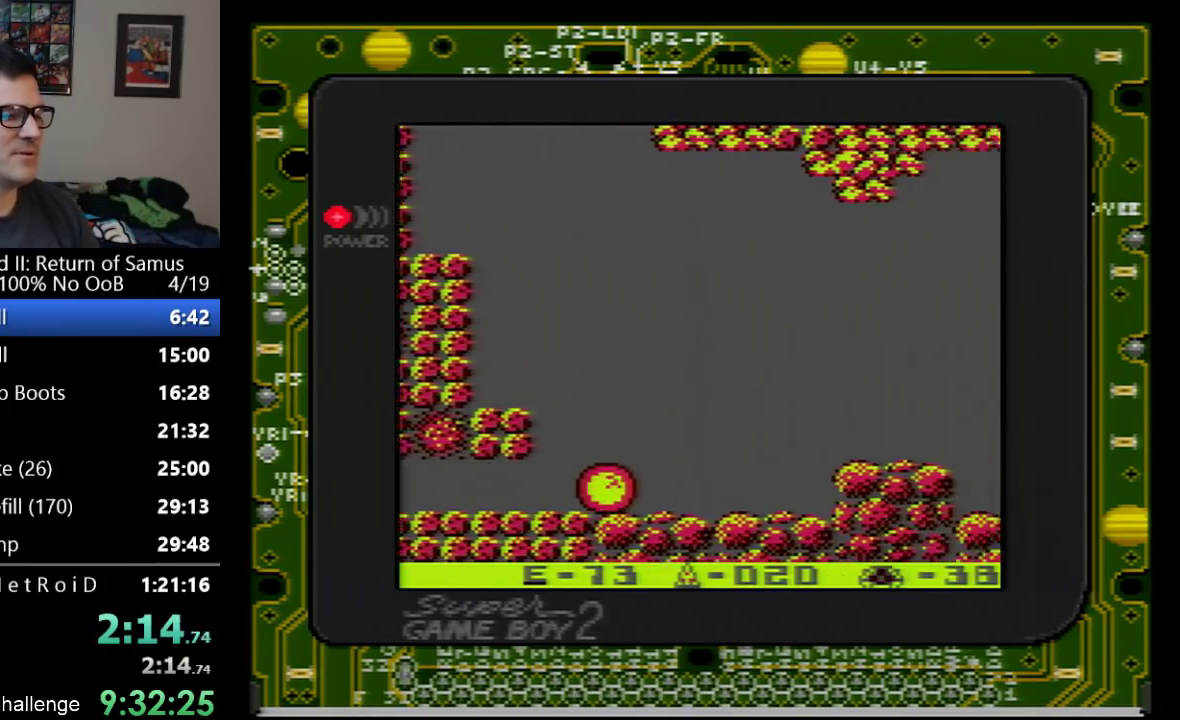
{"buttons": ["DPAD_RIGHT"], "events": [[417, "DPAD_UP", "down"], [500, "DPAD_UP", "up"]]}
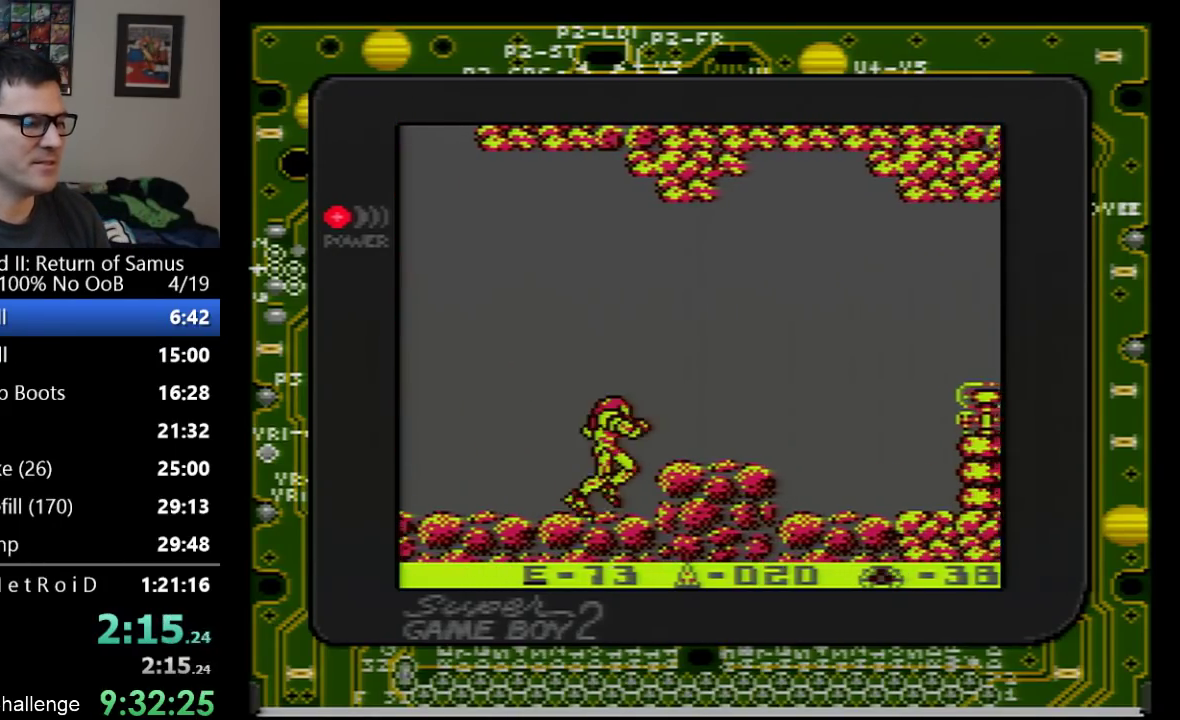
{"buttons": ["DPAD_RIGHT"], "events": [[50, "A", "down"], [200, "A", "up"]]}
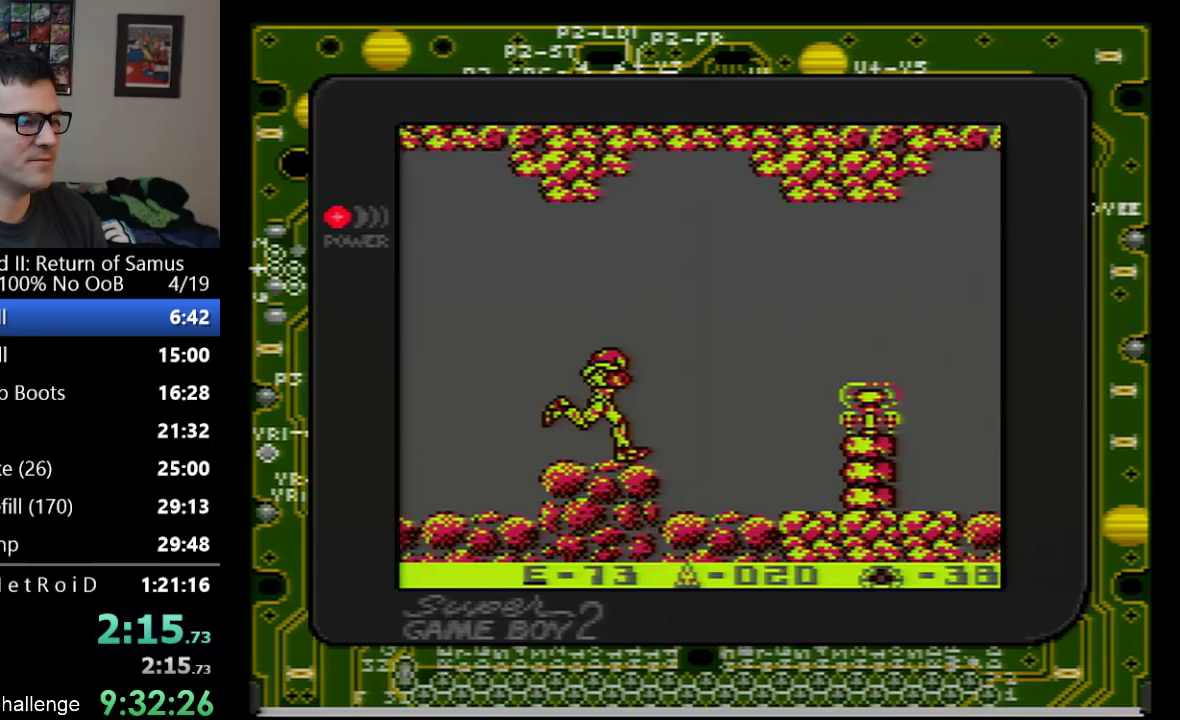
{"buttons": ["DPAD_RIGHT"], "events": []}
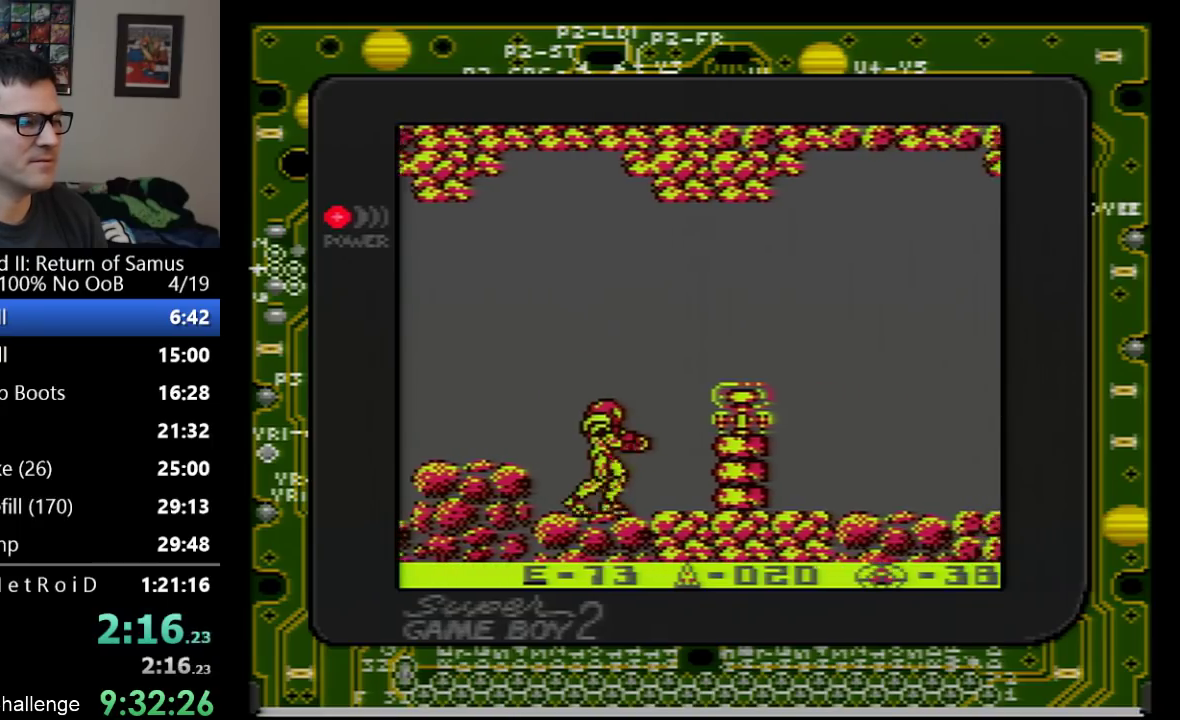
{"buttons": ["DPAD_RIGHT"], "events": [[83, "A", "down"], [417, "A", "up"]]}
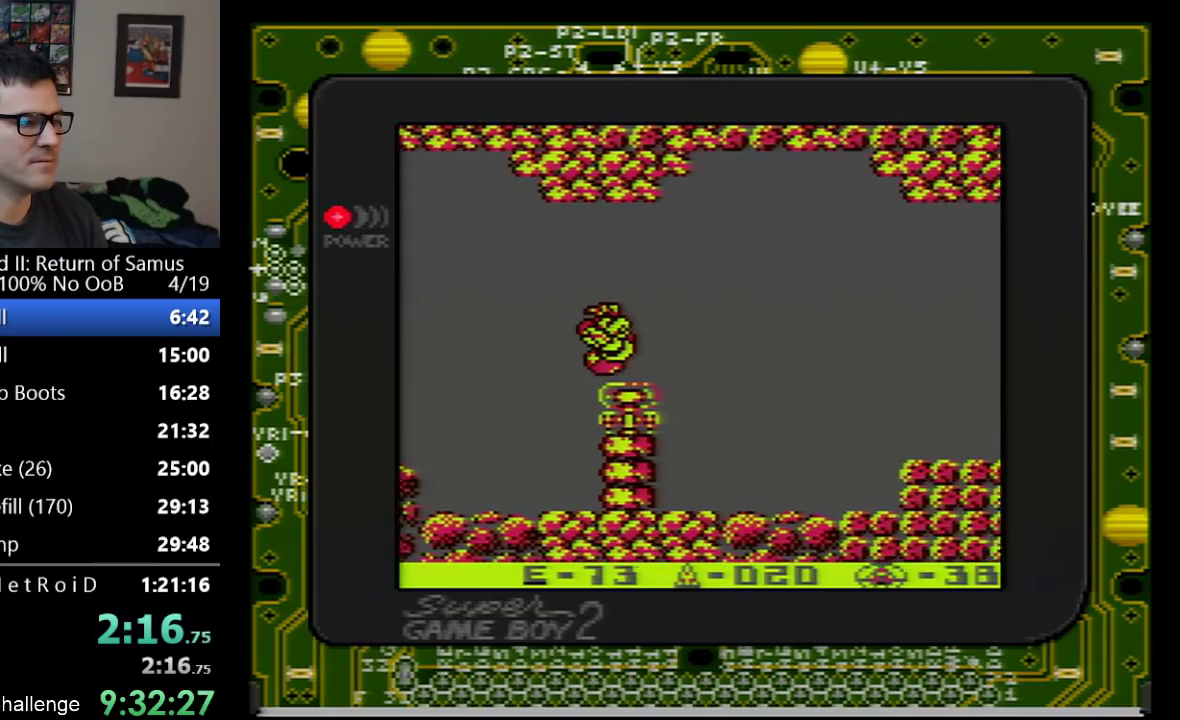
{"buttons": ["DPAD_RIGHT"], "events": []}
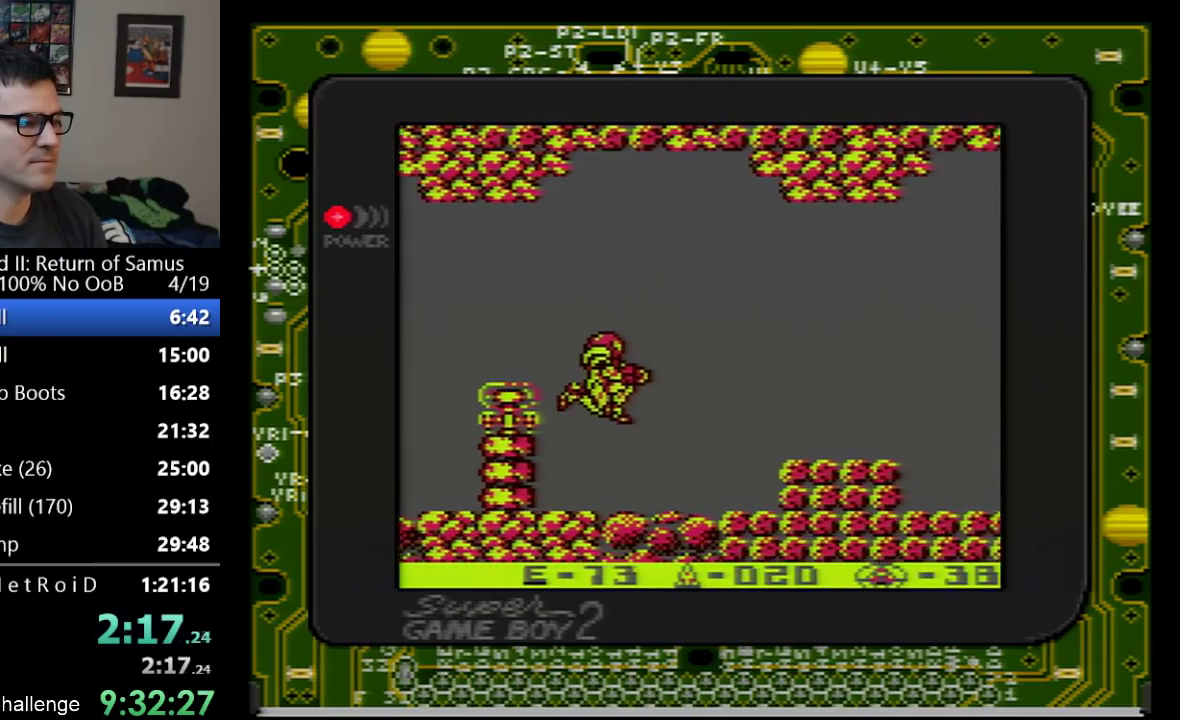
{"buttons": ["A", "DPAD_RIGHT"], "events": [[450, "A", "down"]]}
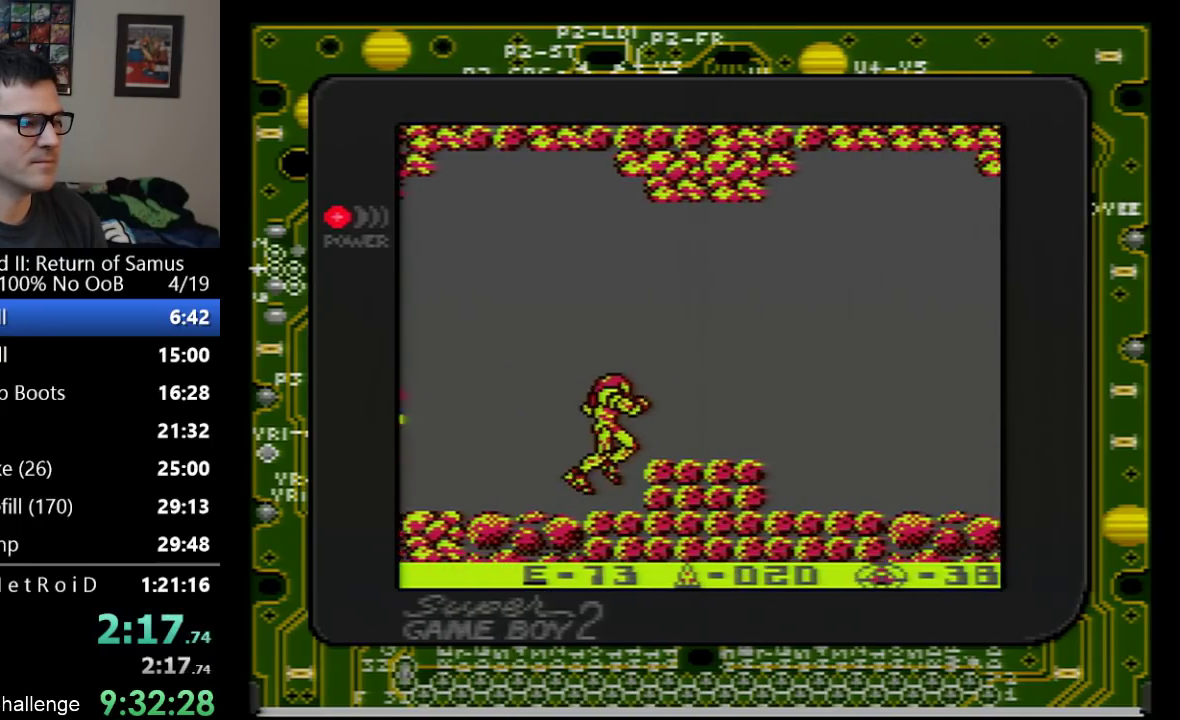
{"buttons": ["DPAD_RIGHT"], "events": [[83, "A", "up"]]}
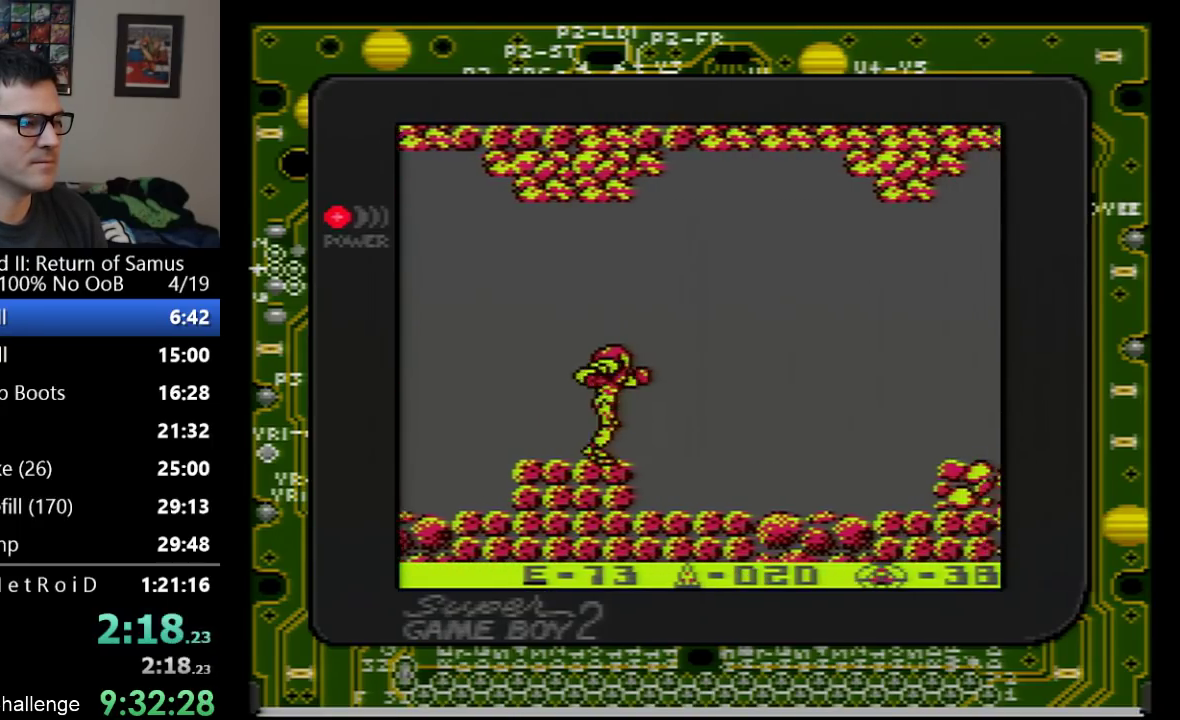
{"buttons": ["DPAD_RIGHT"], "events": []}
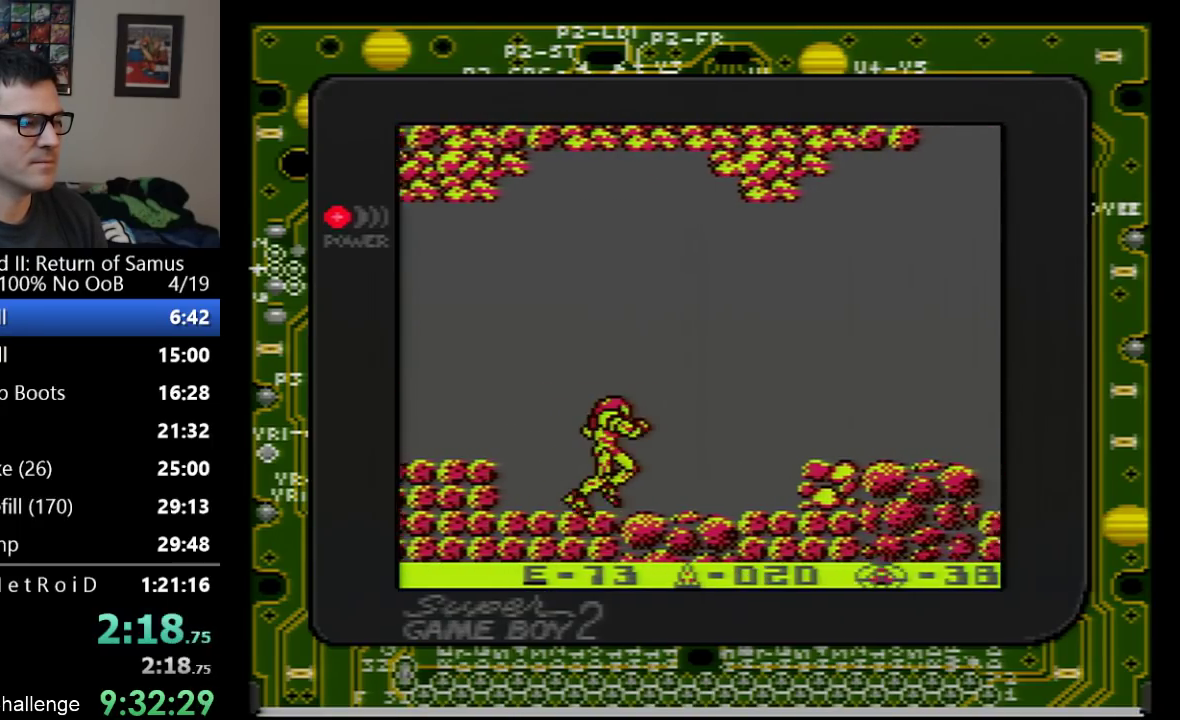
{"buttons": ["A", "DPAD_RIGHT"], "events": [[483, "A", "down"]]}
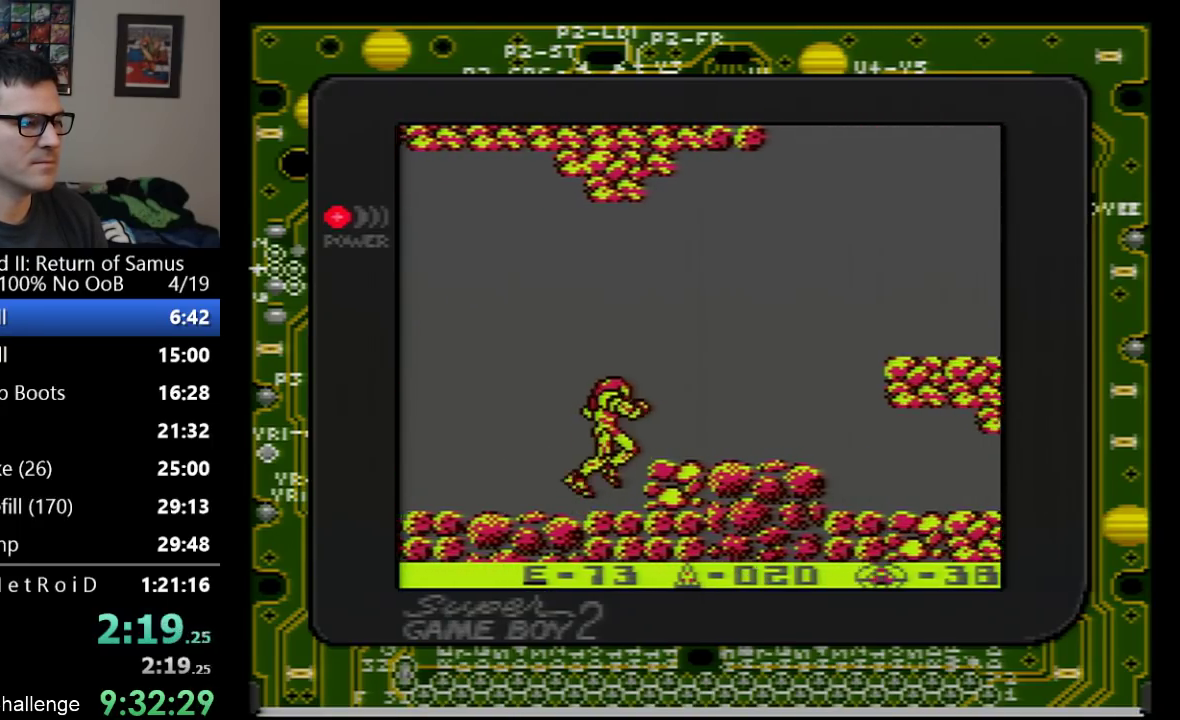
{"buttons": ["DPAD_RIGHT"], "events": [[100, "A", "up"]]}
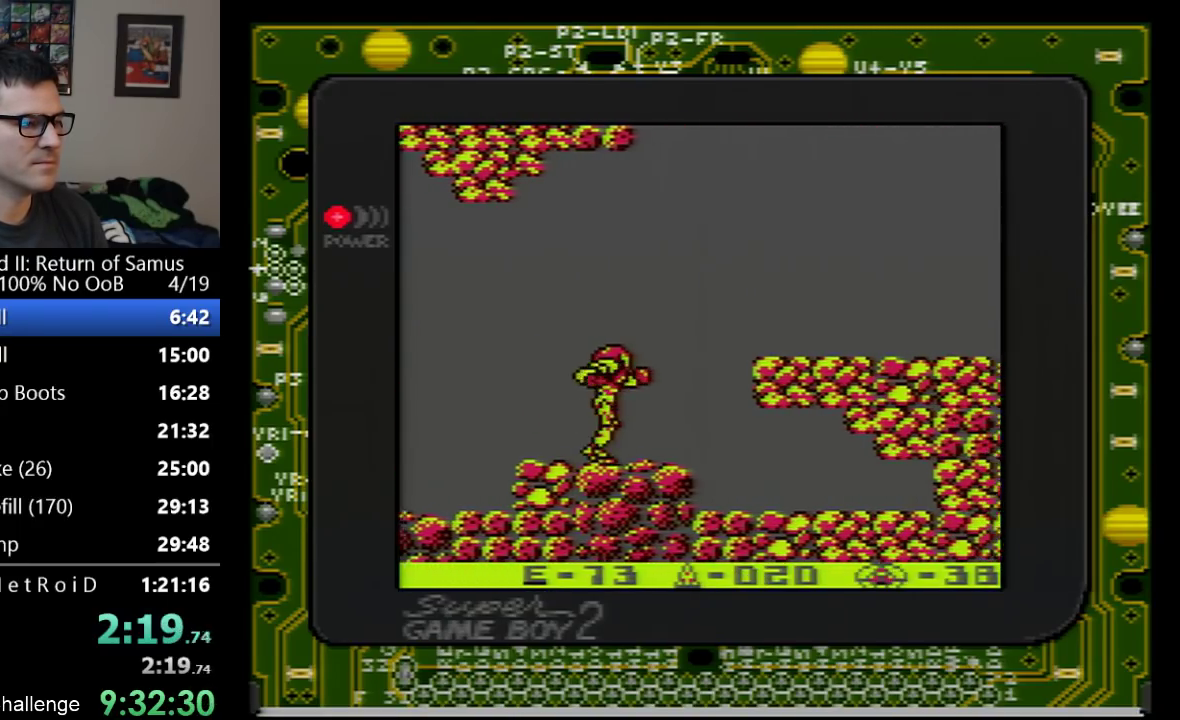
{"buttons": ["DPAD_RIGHT"], "events": [[233, "A", "down"], [467, "A", "up"]]}
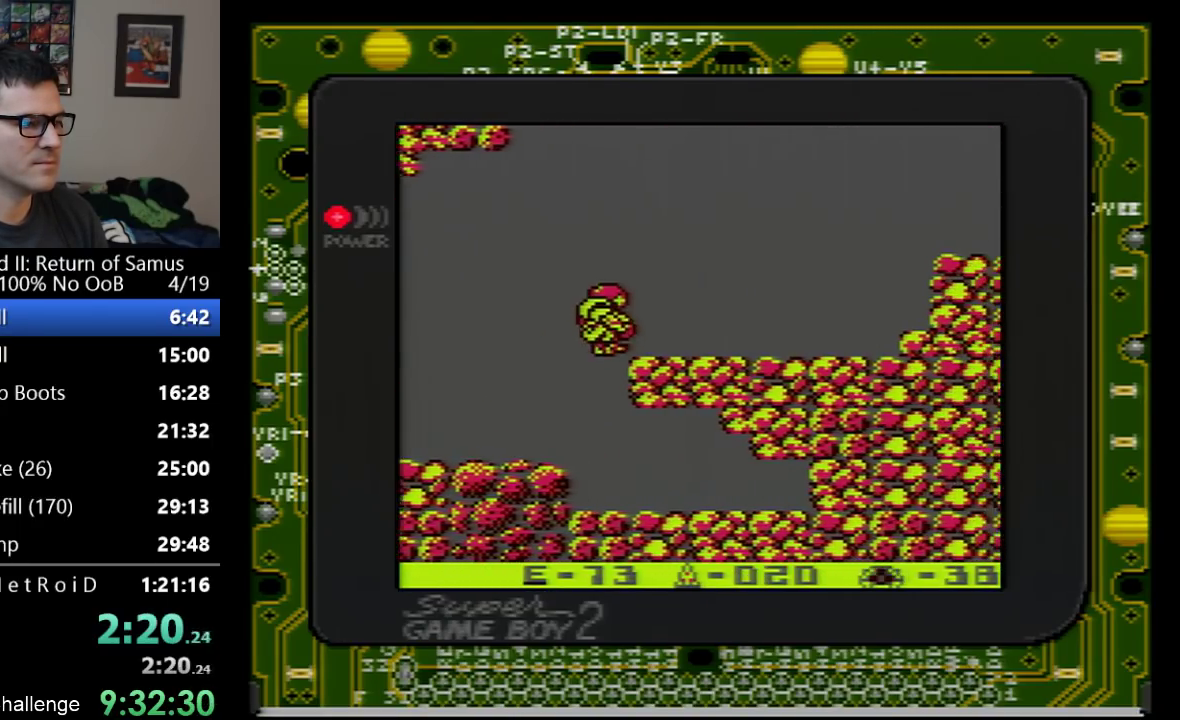
{"buttons": ["DPAD_RIGHT"], "events": []}
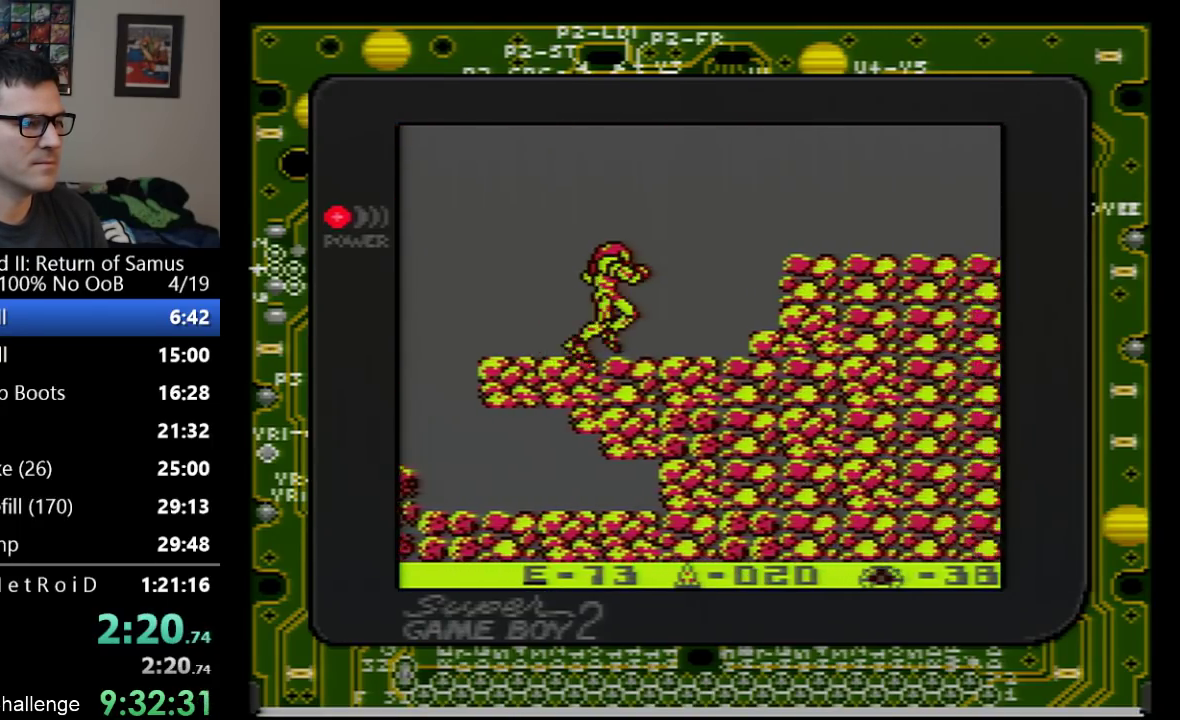
{"buttons": ["A", "DPAD_RIGHT"], "events": [[283, "A", "down"]]}
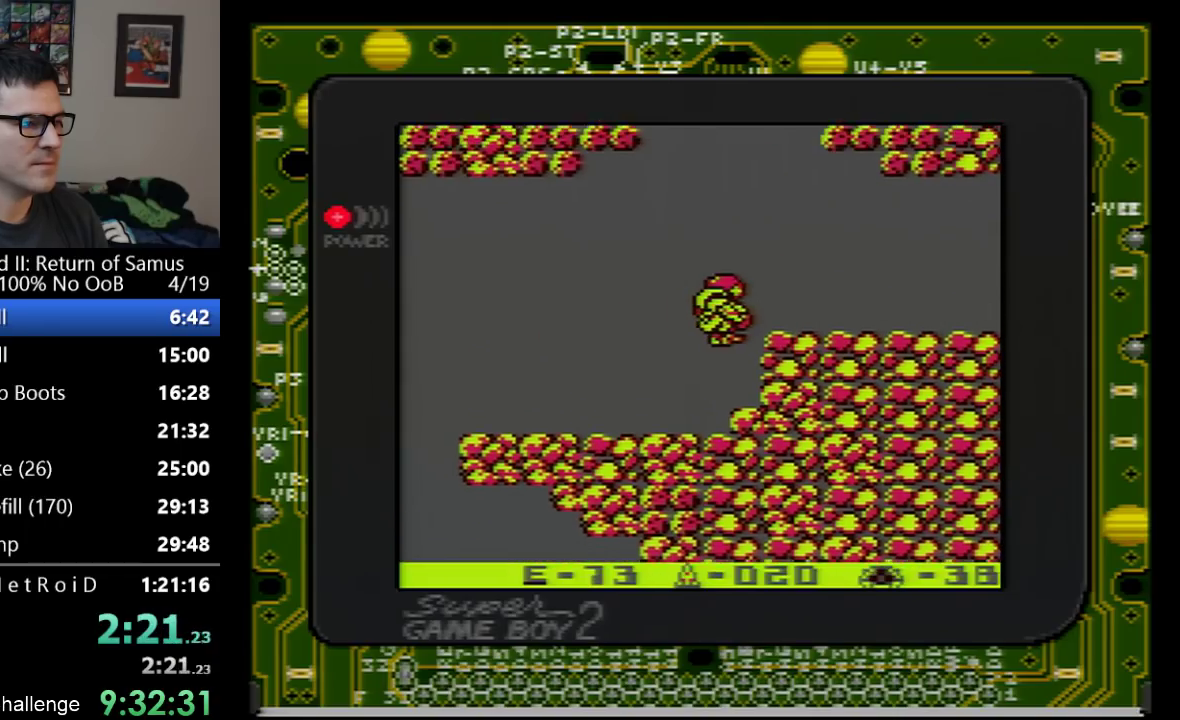
{"buttons": ["DPAD_RIGHT"], "events": [[67, "A", "up"]]}
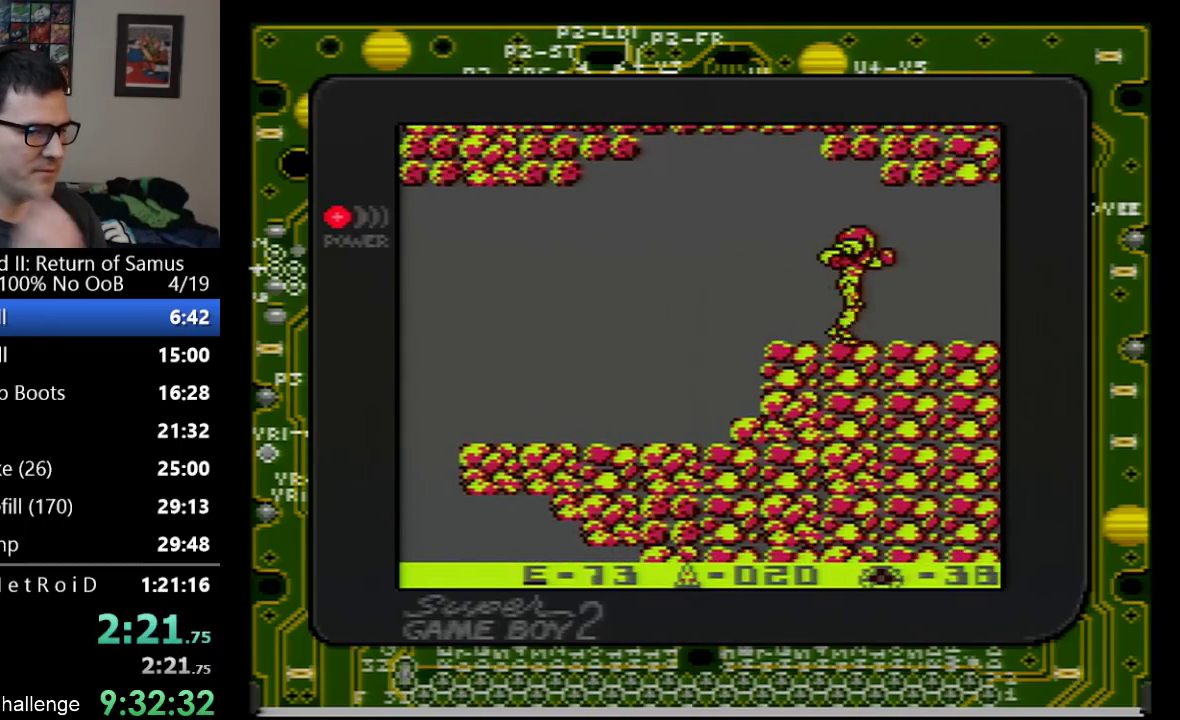
{"buttons": ["DPAD_RIGHT"], "events": []}
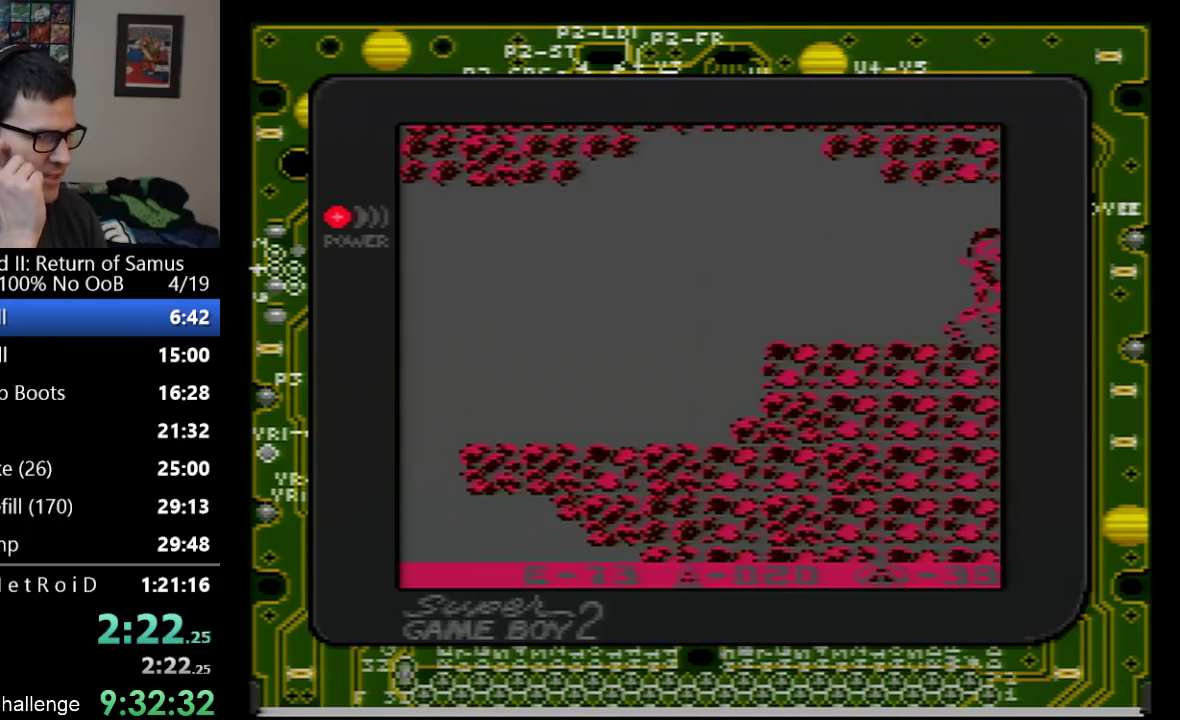
{"buttons": [], "events": [[450, "DPAD_RIGHT", "up"]]}
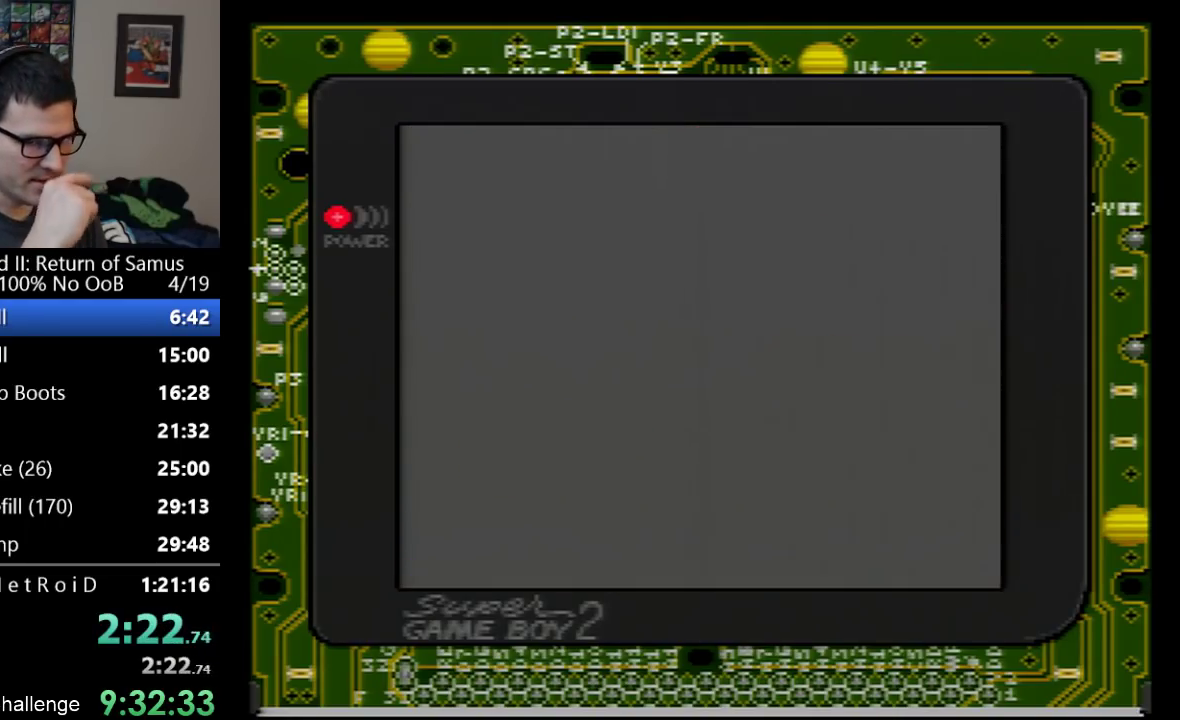
{"buttons": ["DPAD_RIGHT"], "events": [[133, "DPAD_RIGHT", "down"]]}
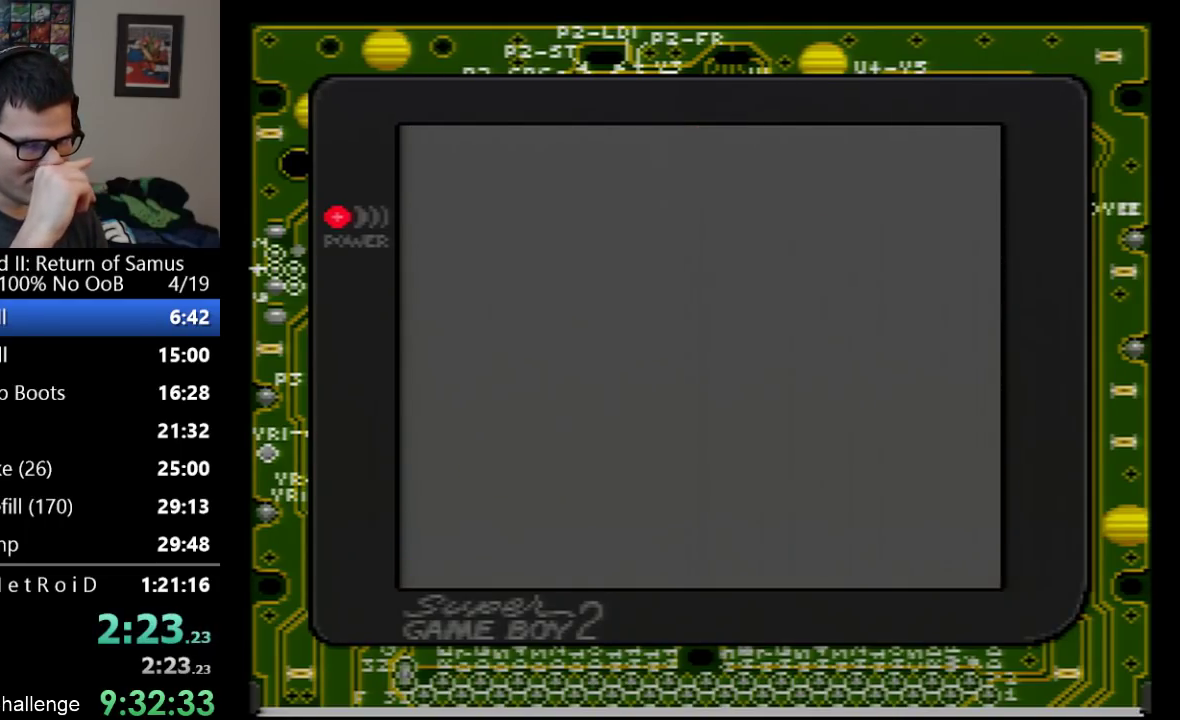
{"buttons": ["DPAD_RIGHT"], "events": []}
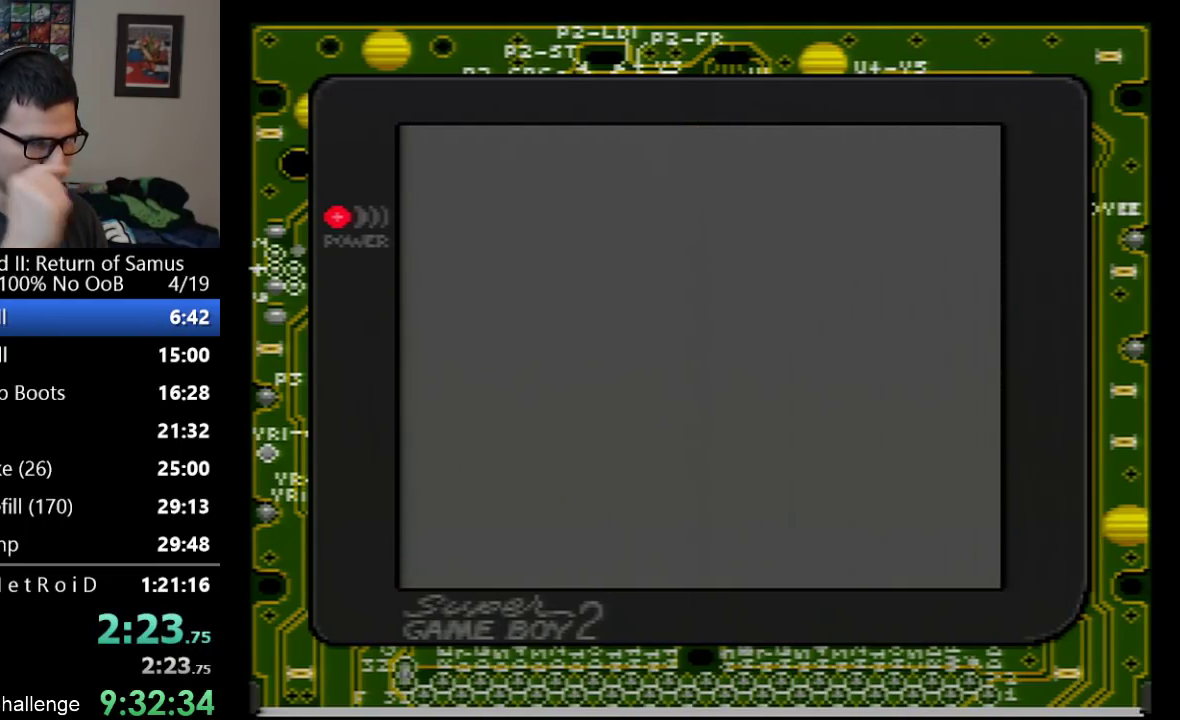
{"buttons": ["DPAD_RIGHT"], "events": []}
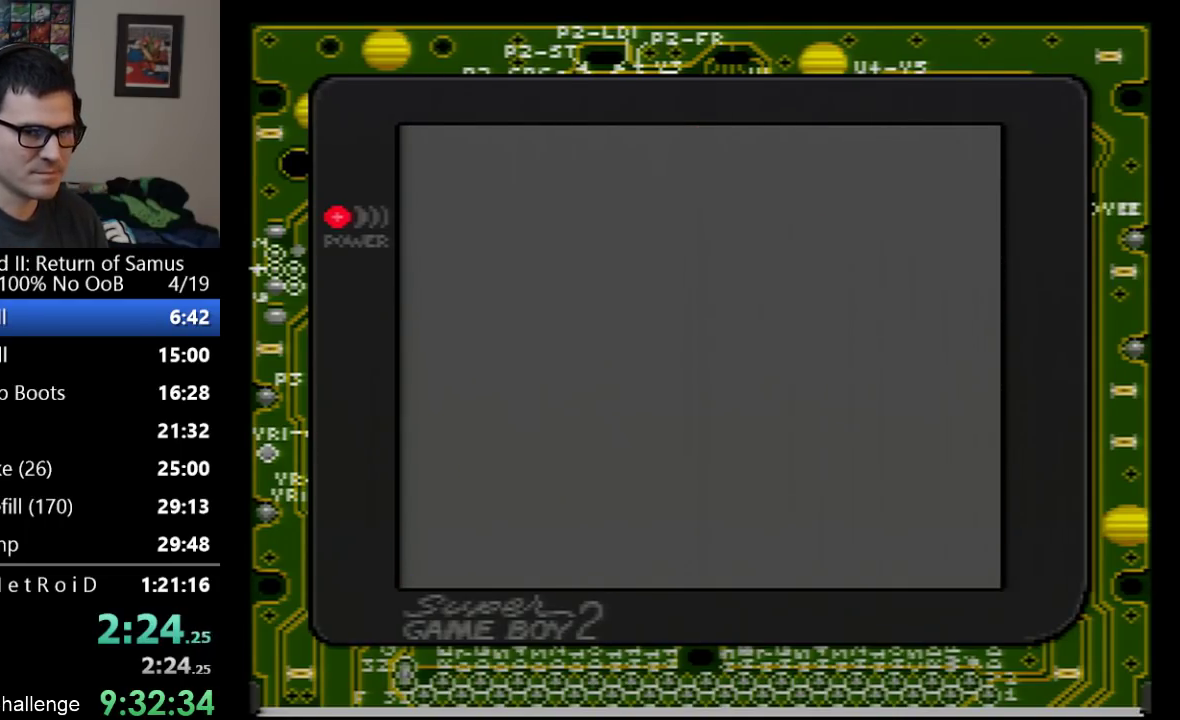
{"buttons": ["DPAD_RIGHT"], "events": []}
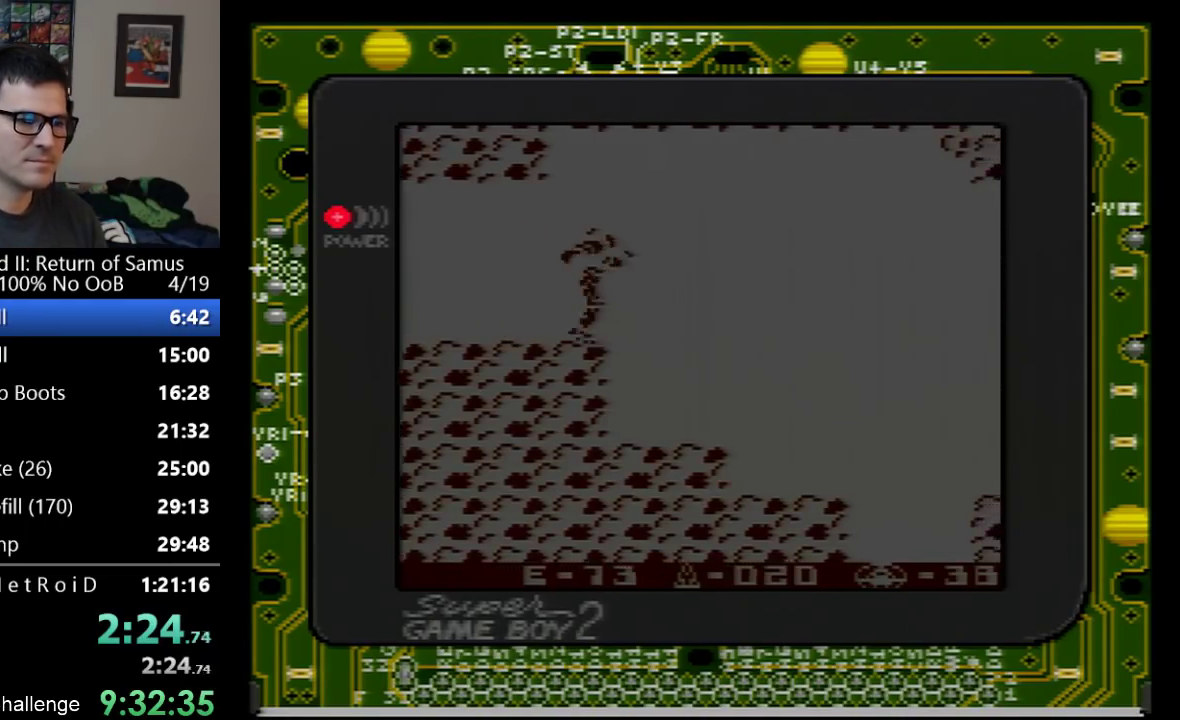
{"buttons": ["DPAD_RIGHT"], "events": []}
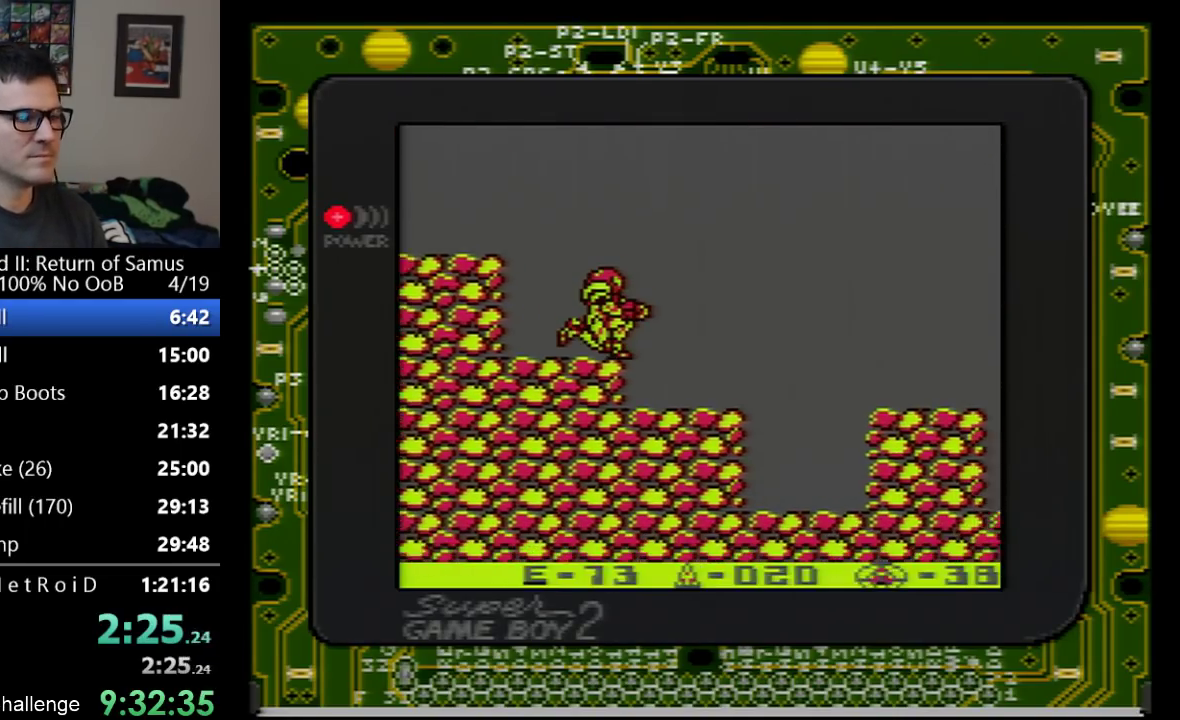
{"buttons": ["DPAD_RIGHT"], "events": []}
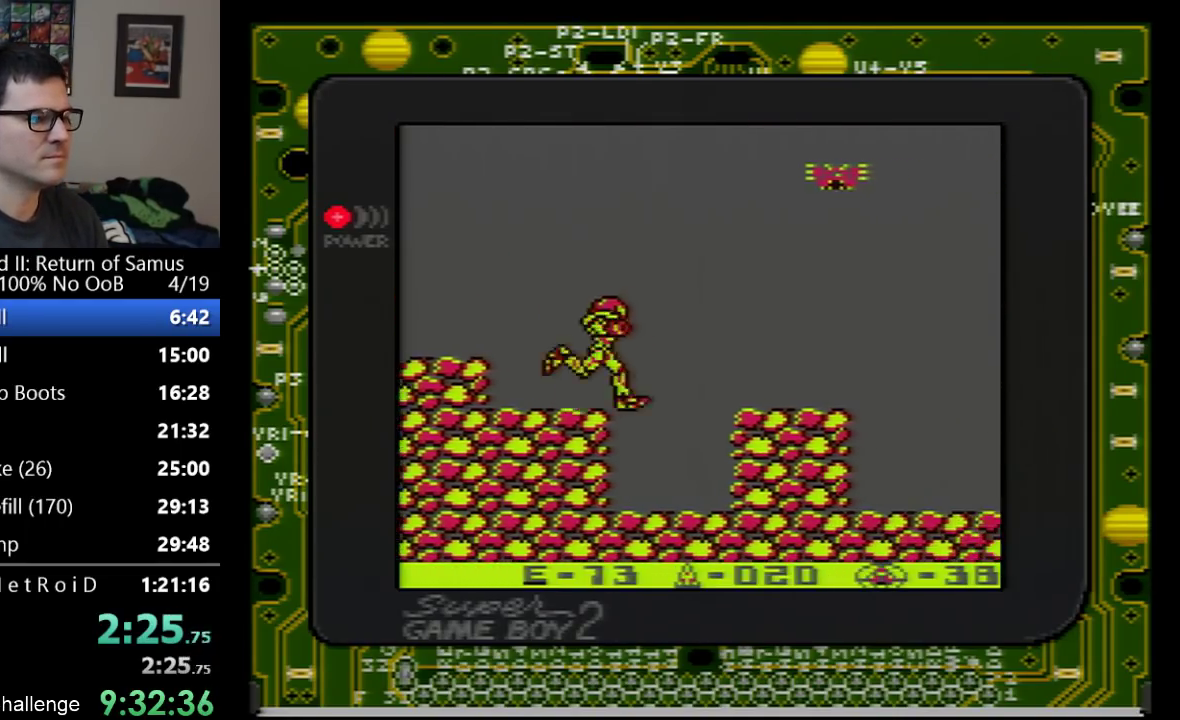
{"buttons": ["DPAD_RIGHT"], "events": [[33, "A", "down"], [200, "A", "up"]]}
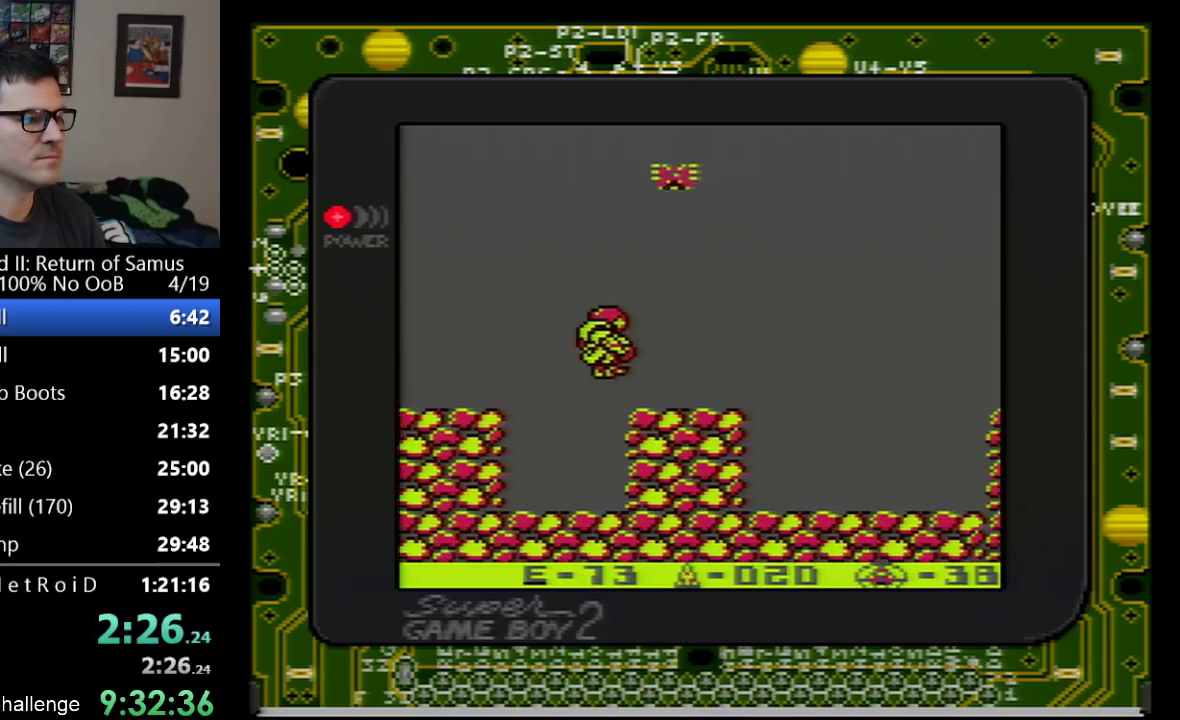
{"buttons": ["DPAD_RIGHT"], "events": []}
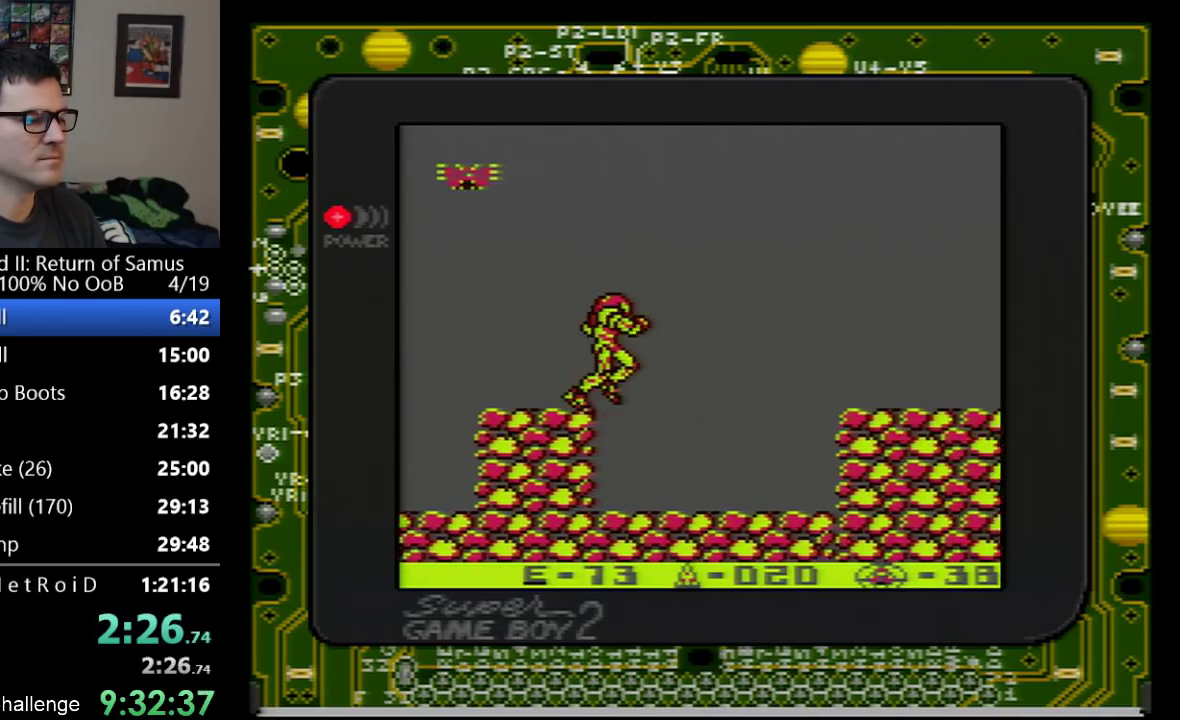
{"buttons": ["DPAD_RIGHT"], "events": []}